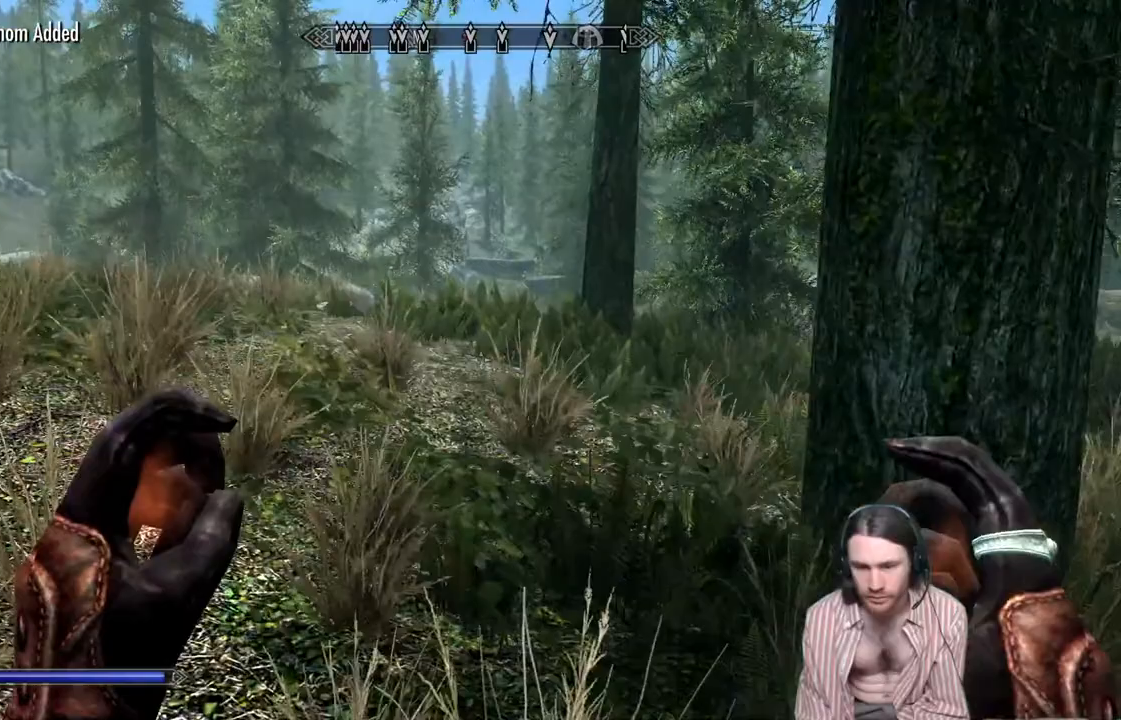
Gameplay with a controller (Xbox layout); each line is a JSON object with the inputs held at the frame after it. "events" lists button and stick changes between this image and that frame as [ms after this image, input, new state], when the widget could be followed in between. Not read: R3.
{"buttons": [], "left_stick": "center", "right_stick": "center", "events": [[250, "DPAD_UP", "down"], [400, "DPAD_UP", "up"]]}
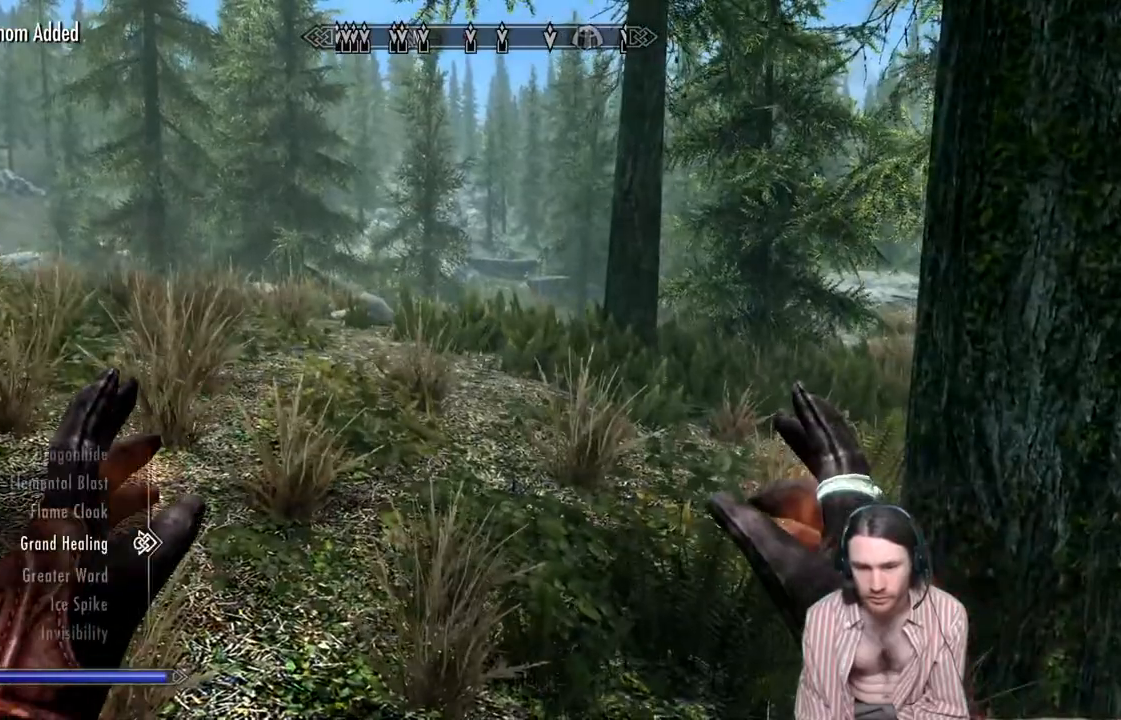
{"buttons": [], "left_stick": "center", "right_stick": "center", "events": []}
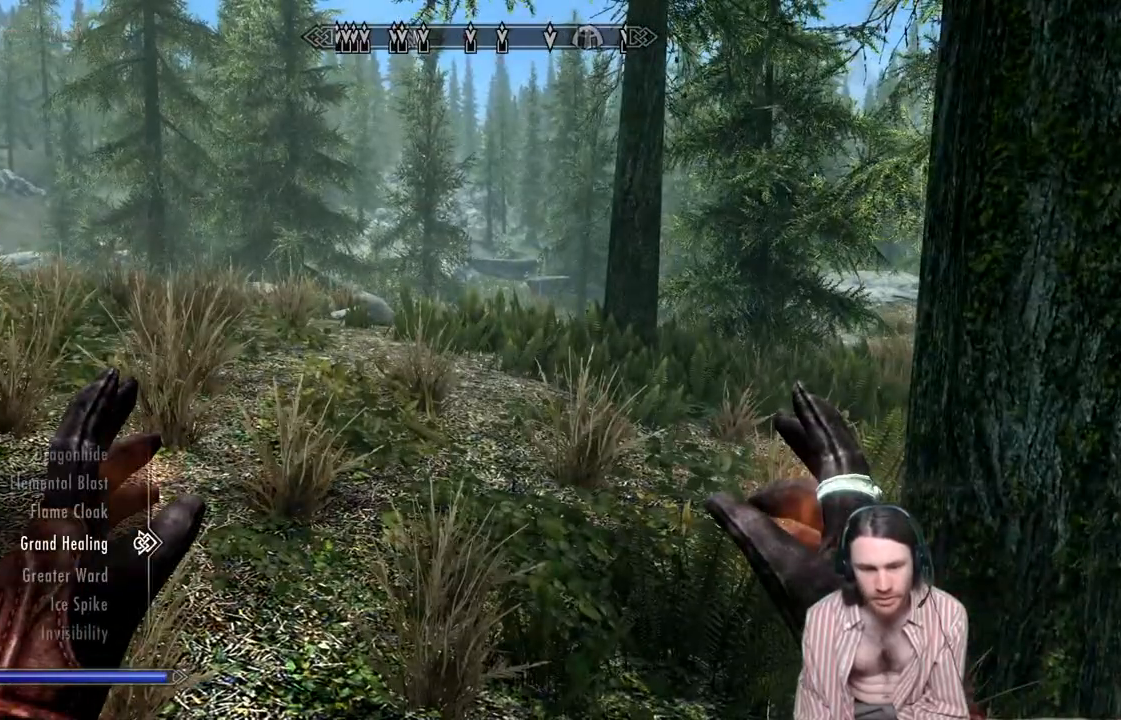
{"buttons": [], "left_stick": "center", "right_stick": "center", "events": []}
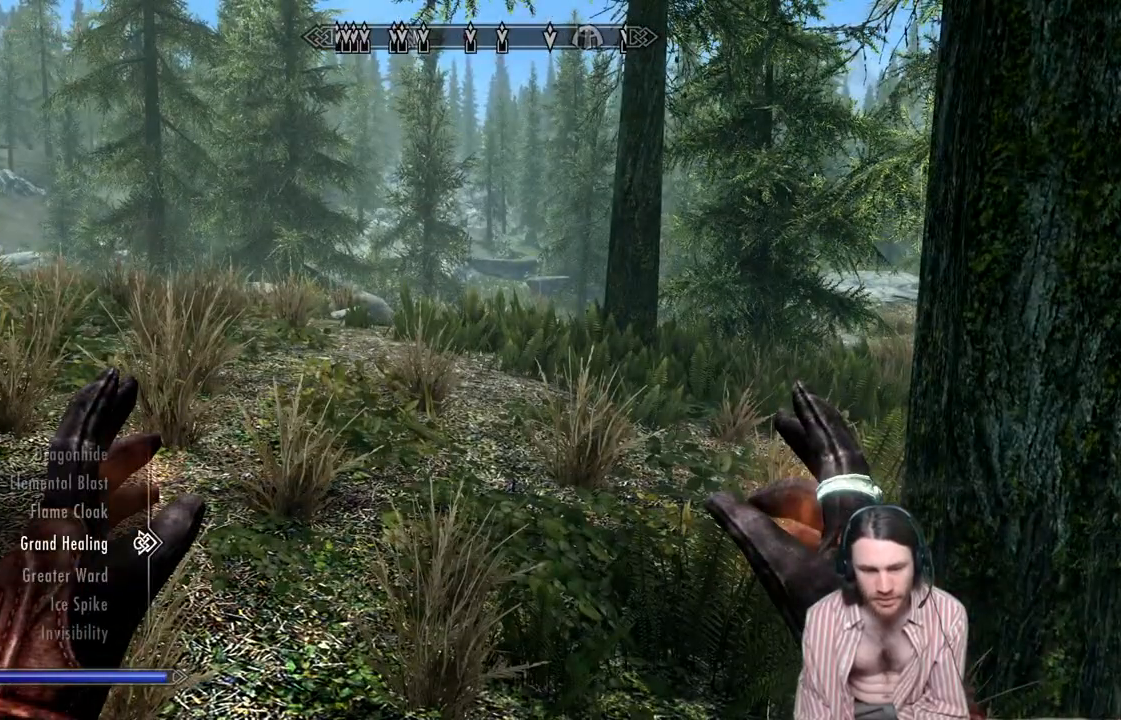
{"buttons": [], "left_stick": "center", "right_stick": "center", "events": [[17, "DPAD_UP", "down"], [100, "DPAD_UP", "up"], [417, "DPAD_UP", "down"], [500, "DPAD_UP", "up"]]}
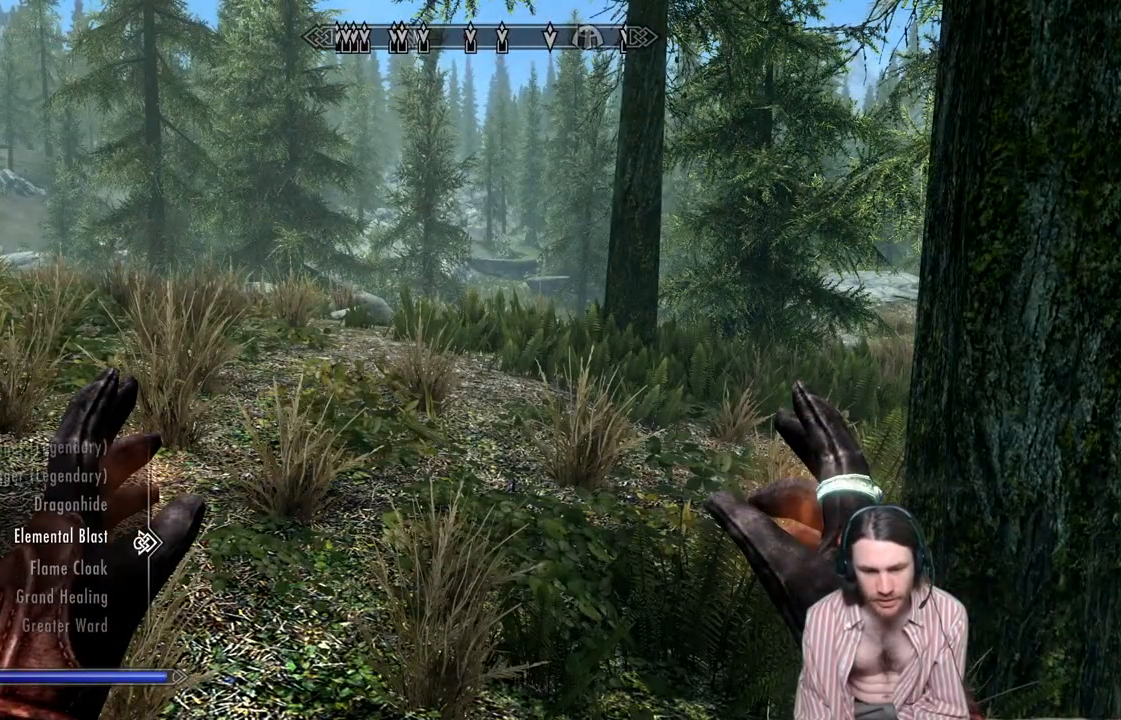
{"buttons": [], "left_stick": "up", "right_stick": "center", "events": [[100, "L2", "down"], [167, "R2", "down"], [283, "L2", "up"], [300, "R2", "up"], [367, "B", "down"], [483, "B", "up"], [483, "left_stick", "up"]]}
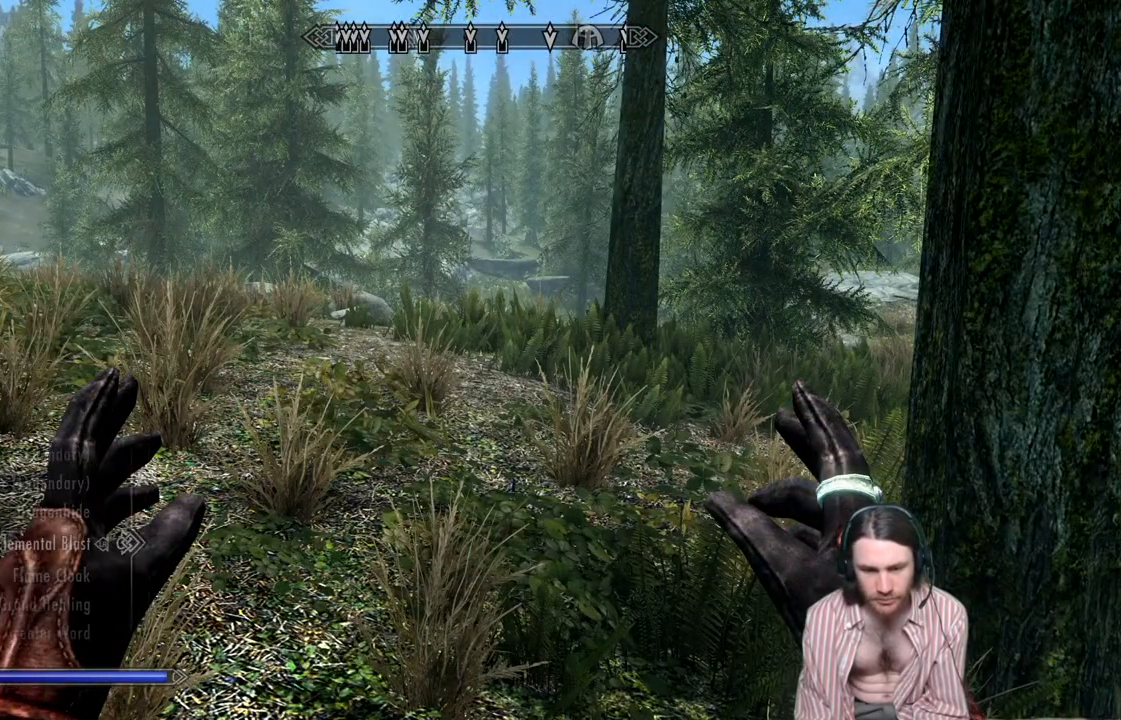
{"buttons": [], "left_stick": "up", "right_stick": "center", "events": []}
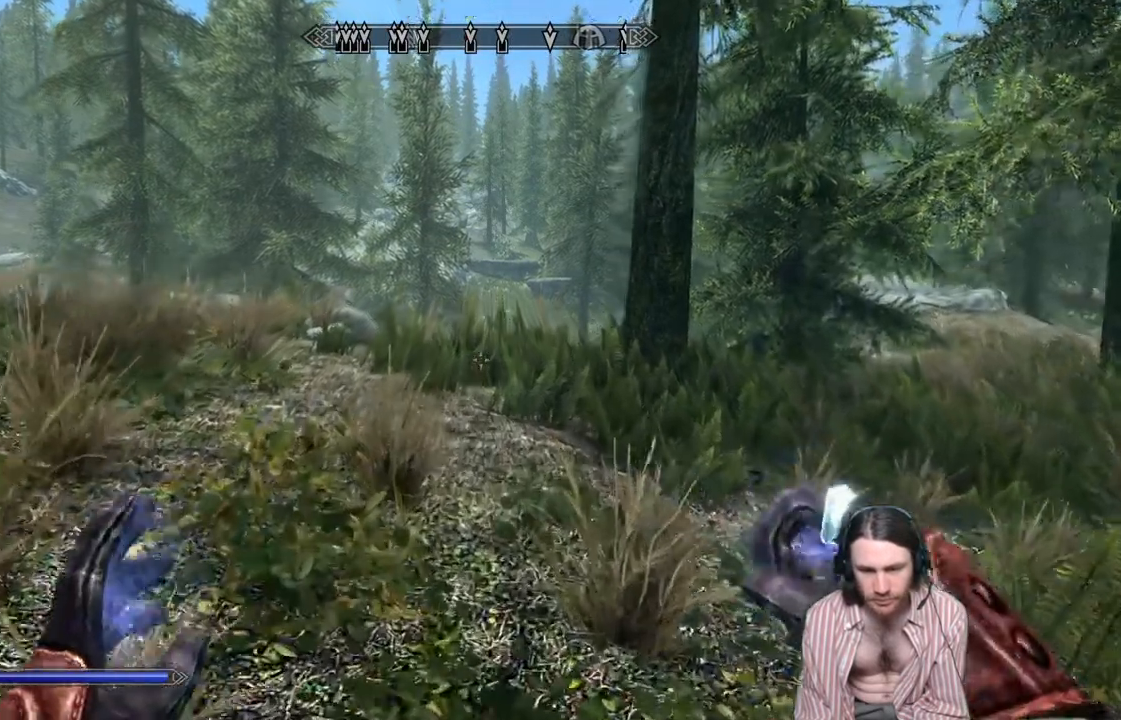
{"buttons": [], "left_stick": "up", "right_stick": "center", "events": [[50, "right_stick", "down"], [200, "right_stick", "center"]]}
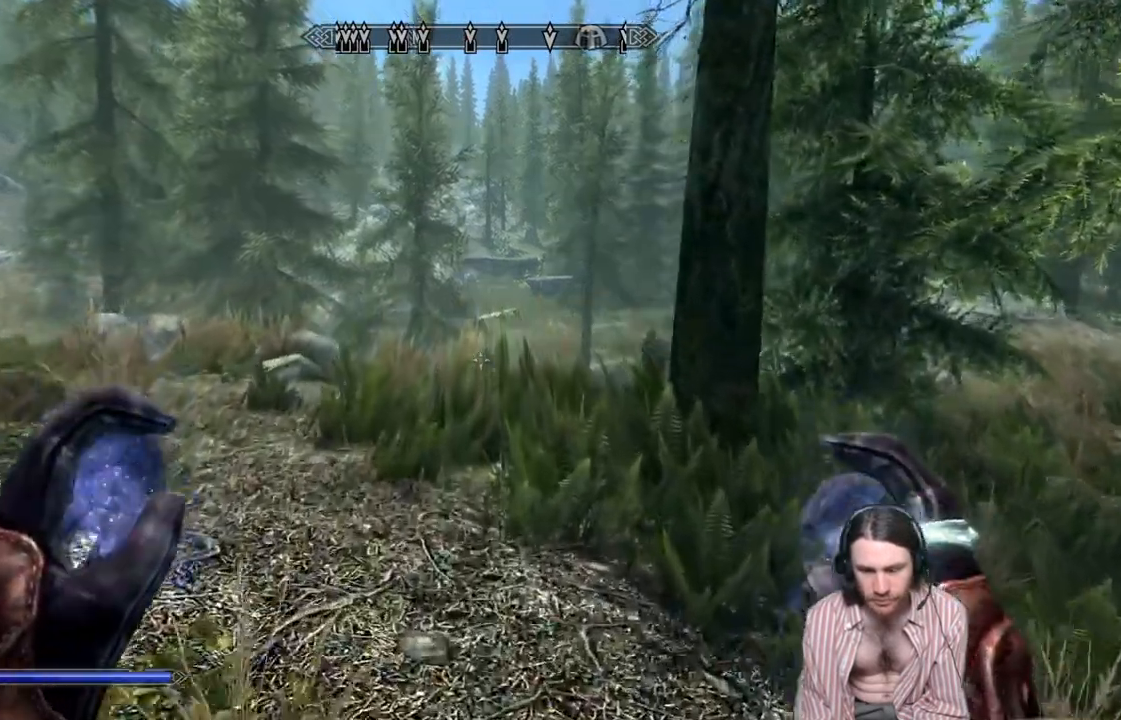
{"buttons": [], "left_stick": "up", "right_stick": "center", "events": [[267, "right_stick", "down"], [383, "right_stick", "center"]]}
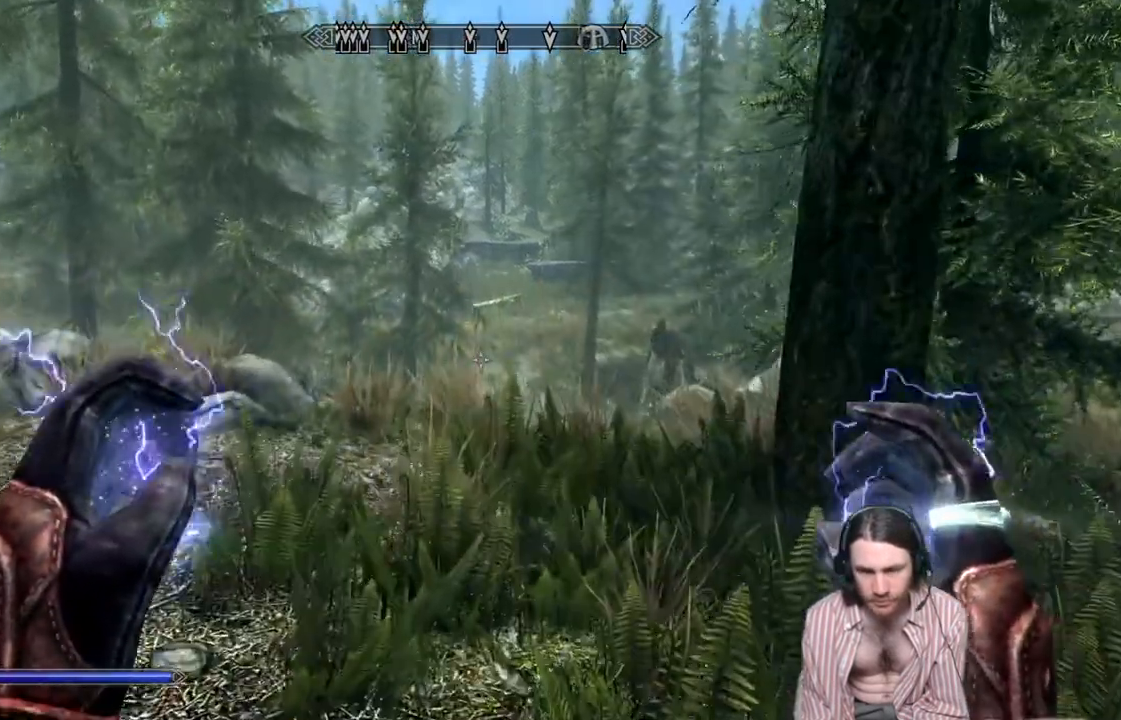
{"buttons": [], "left_stick": "up", "right_stick": "center", "events": [[267, "right_stick", "down"], [383, "right_stick", "center"]]}
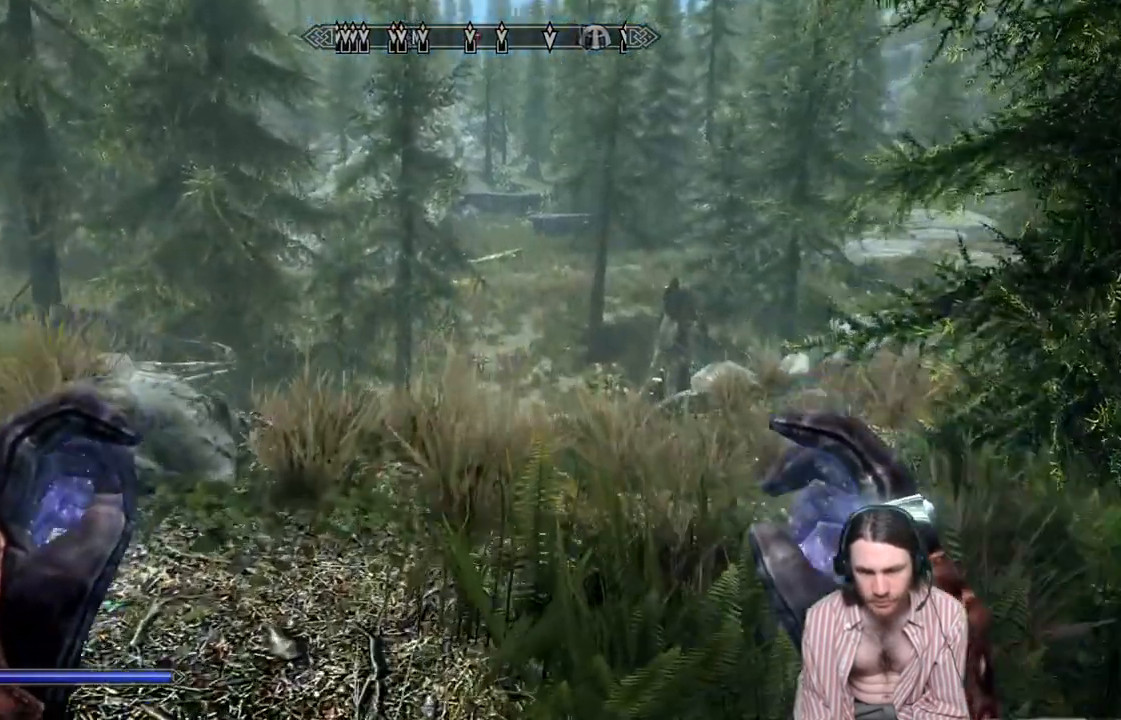
{"buttons": [], "left_stick": "up", "right_stick": "center", "events": [[83, "right_stick", "down"], [200, "right_stick", "center"]]}
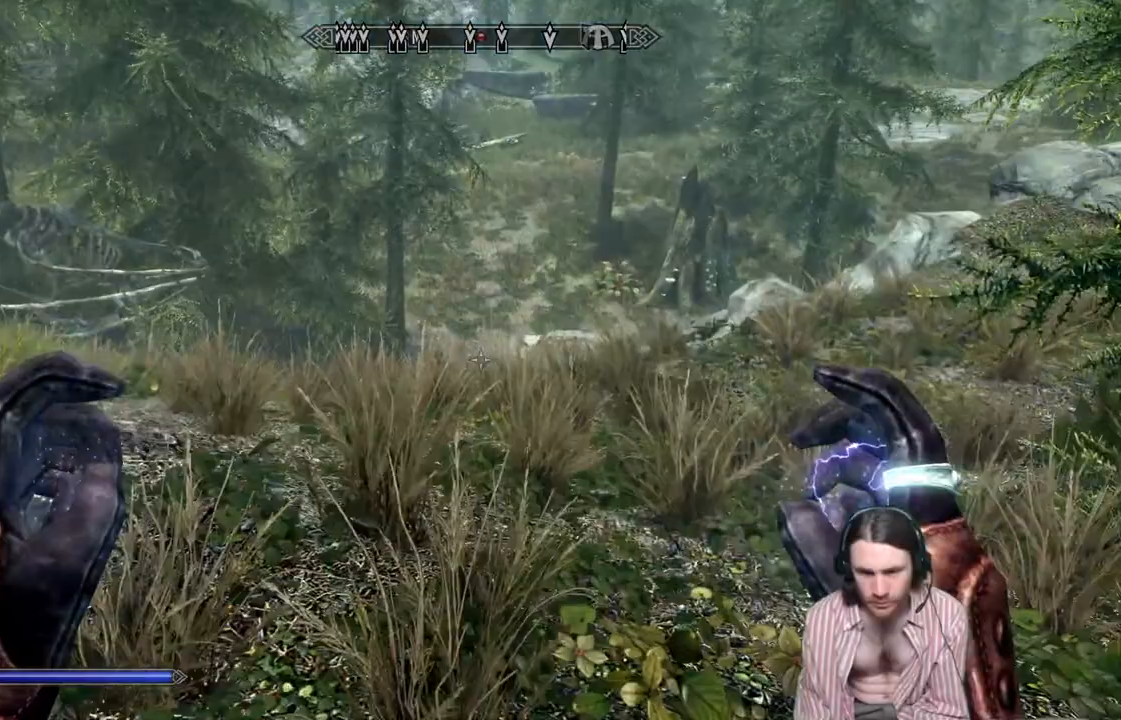
{"buttons": [], "left_stick": "up", "right_stick": "center", "events": []}
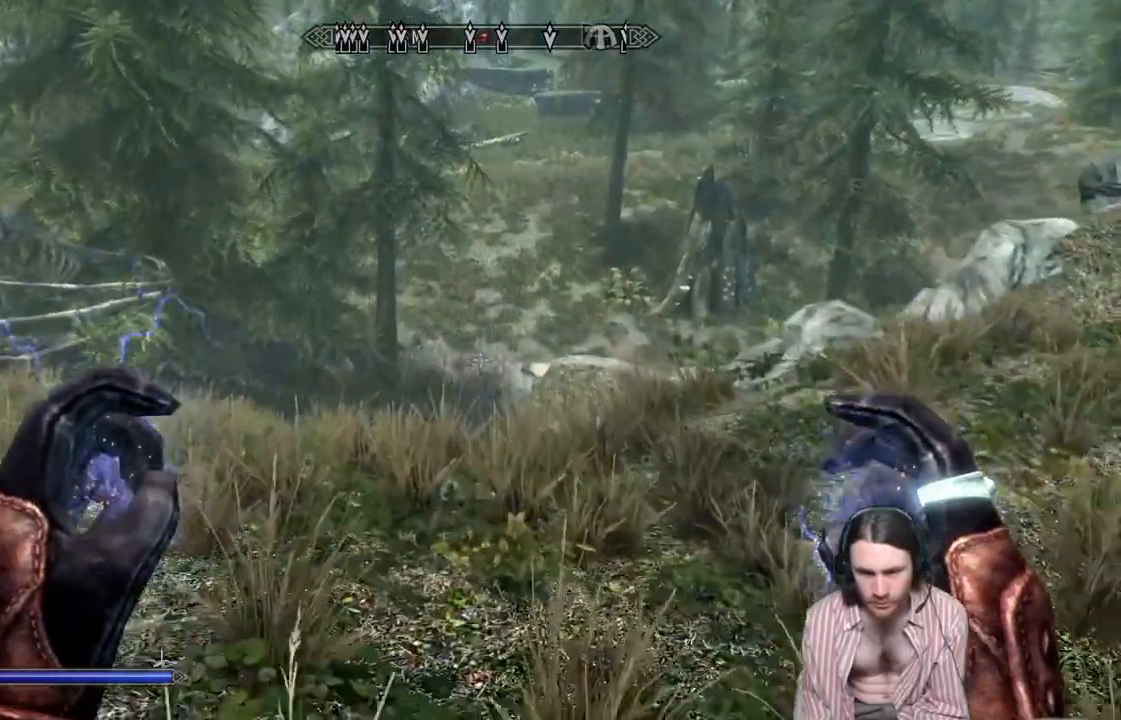
{"buttons": [], "left_stick": "up", "right_stick": "center", "events": []}
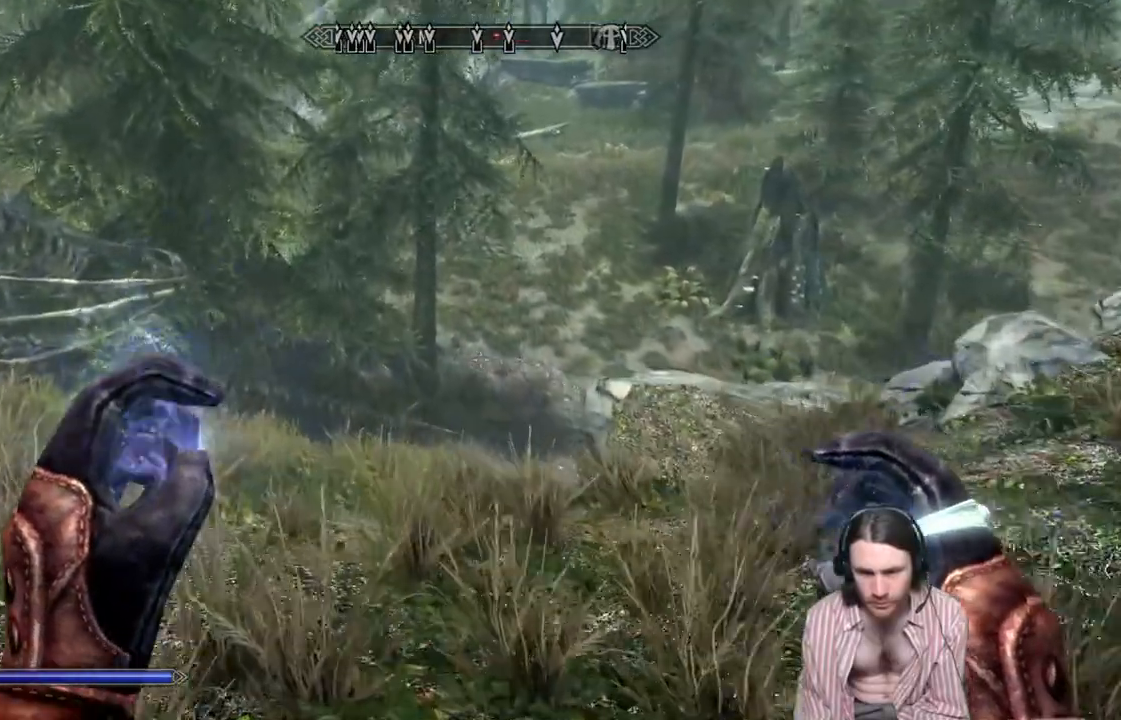
{"buttons": [], "left_stick": "up", "right_stick": "center", "events": []}
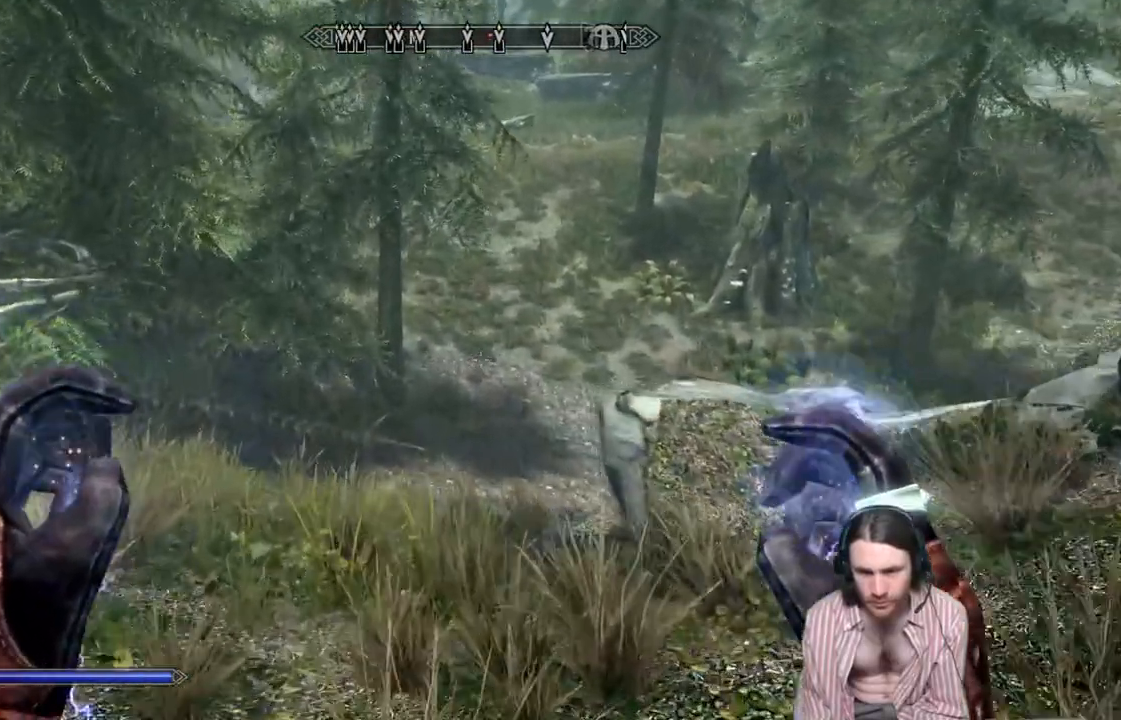
{"buttons": ["L3"], "left_stick": "up", "right_stick": "center", "events": [[400, "L3", "down"]]}
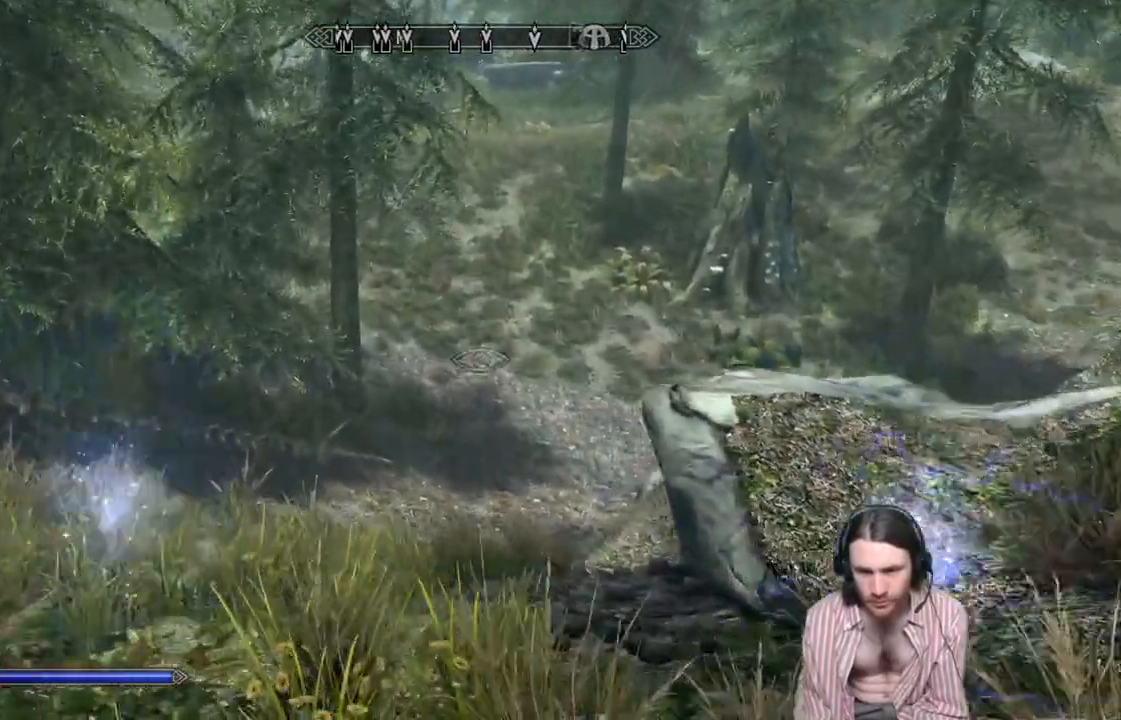
{"buttons": [], "left_stick": "up", "right_stick": "center", "events": [[100, "L3", "up"]]}
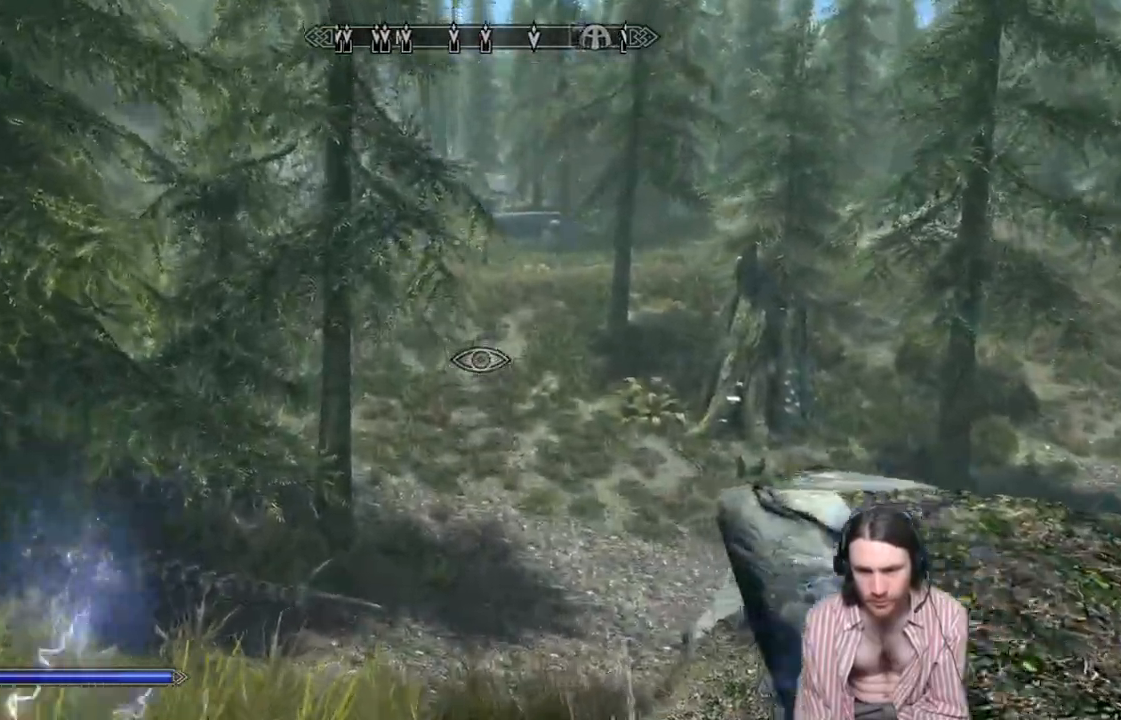
{"buttons": [], "left_stick": "up", "right_stick": "up", "events": [[450, "right_stick", "up"]]}
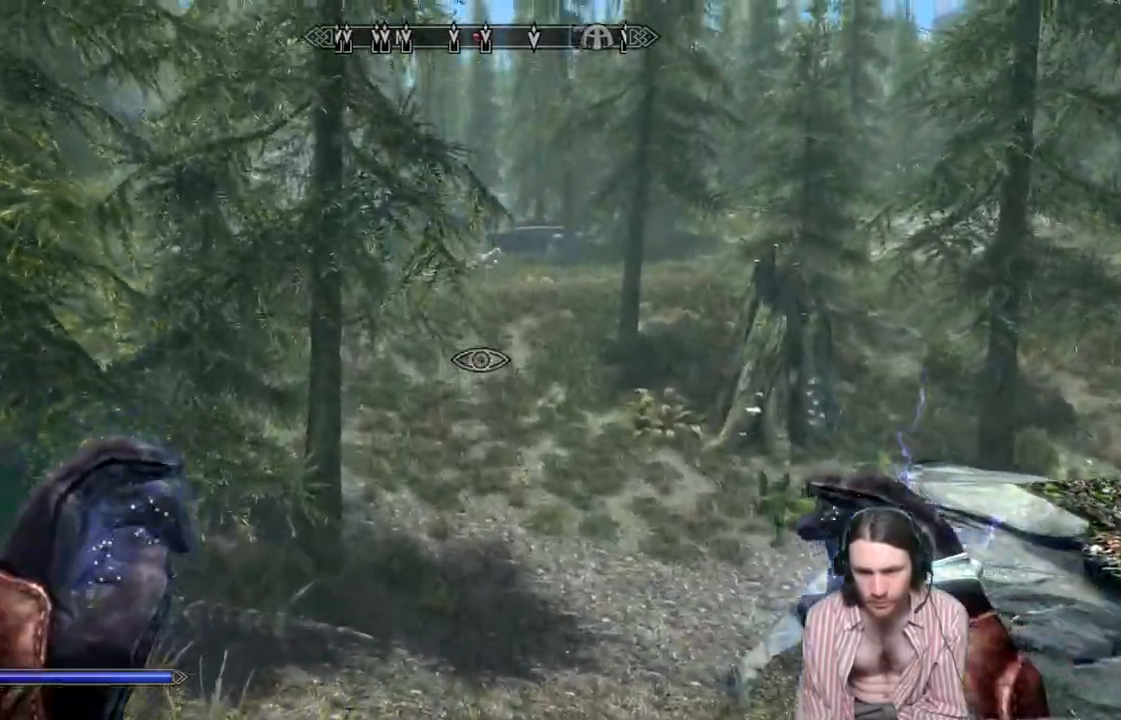
{"buttons": [], "left_stick": "up", "right_stick": "center", "events": [[317, "right_stick", "center"]]}
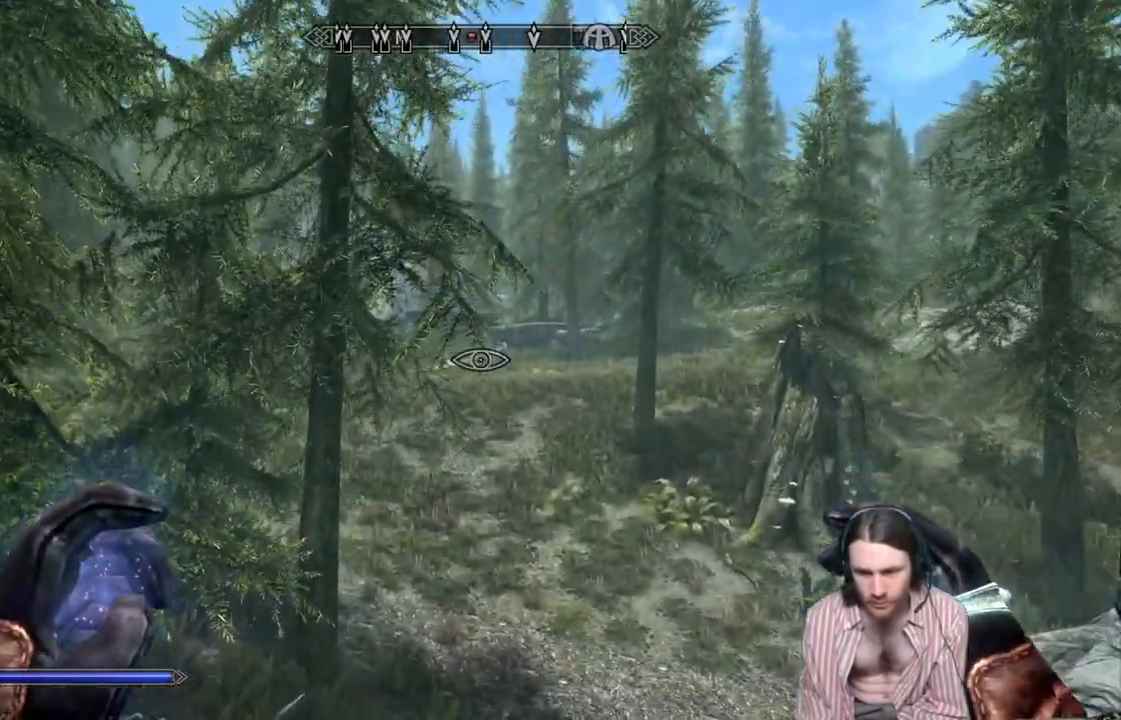
{"buttons": ["L2", "R2"], "left_stick": "center", "right_stick": "center", "events": [[17, "L2", "down"], [17, "R2", "down"], [500, "left_stick", "center"]]}
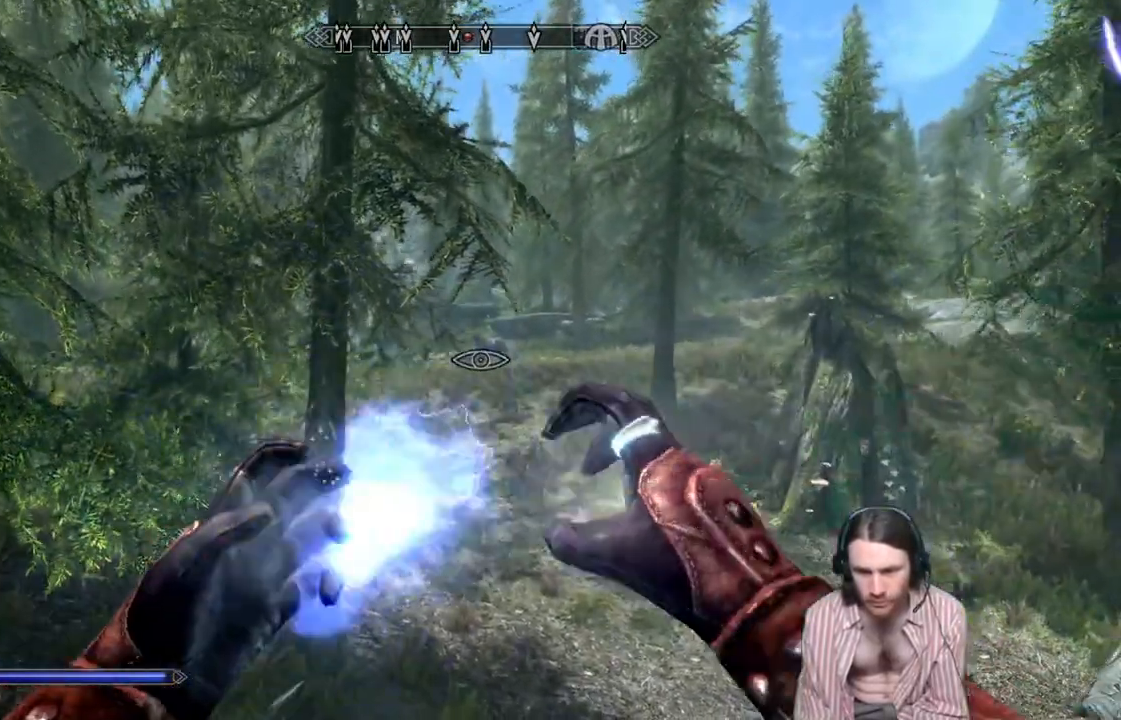
{"buttons": ["L2", "R2"], "left_stick": "center", "right_stick": "up", "events": [[200, "right_stick", "up"]]}
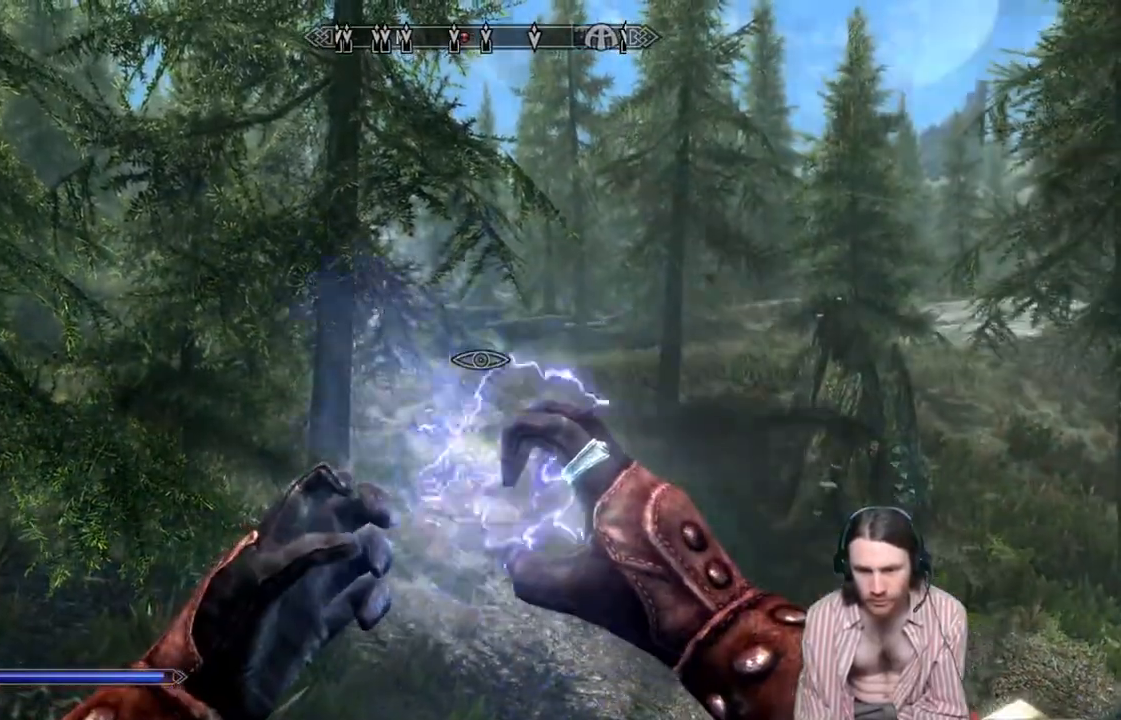
{"buttons": ["L2", "R2"], "left_stick": "up", "right_stick": "center", "events": [[133, "right_stick", "center"], [250, "left_stick", "up"]]}
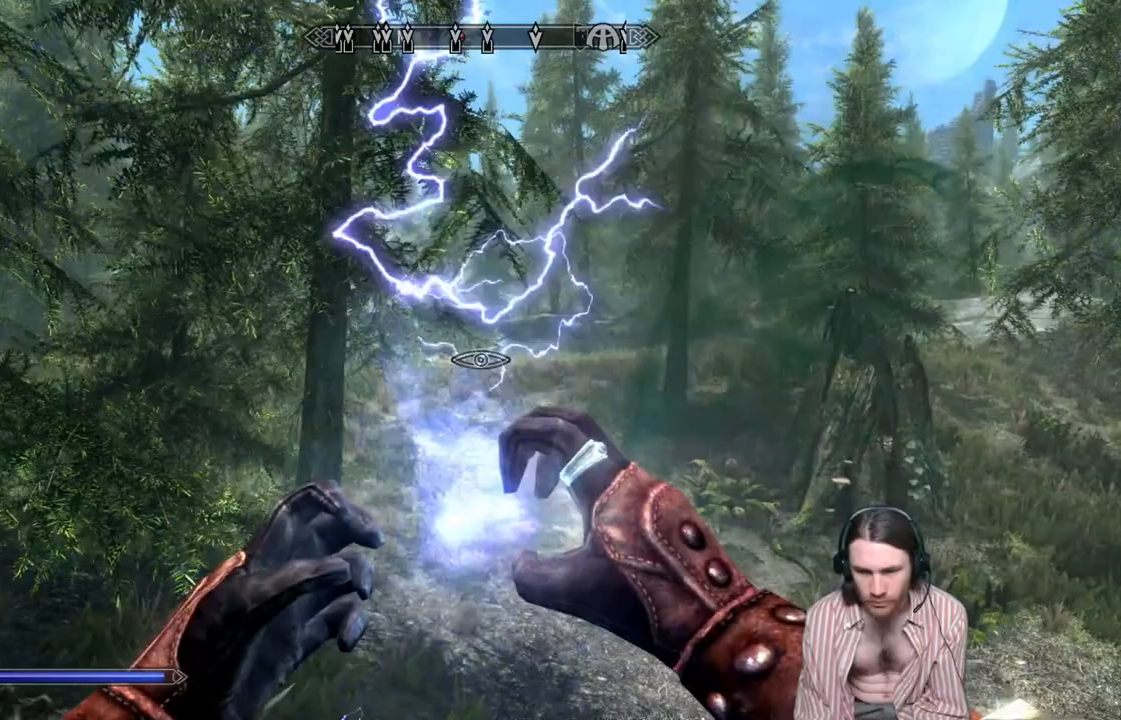
{"buttons": ["L2", "R2"], "left_stick": "up", "right_stick": "center", "events": [[83, "right_stick", "down"], [317, "right_stick", "center"]]}
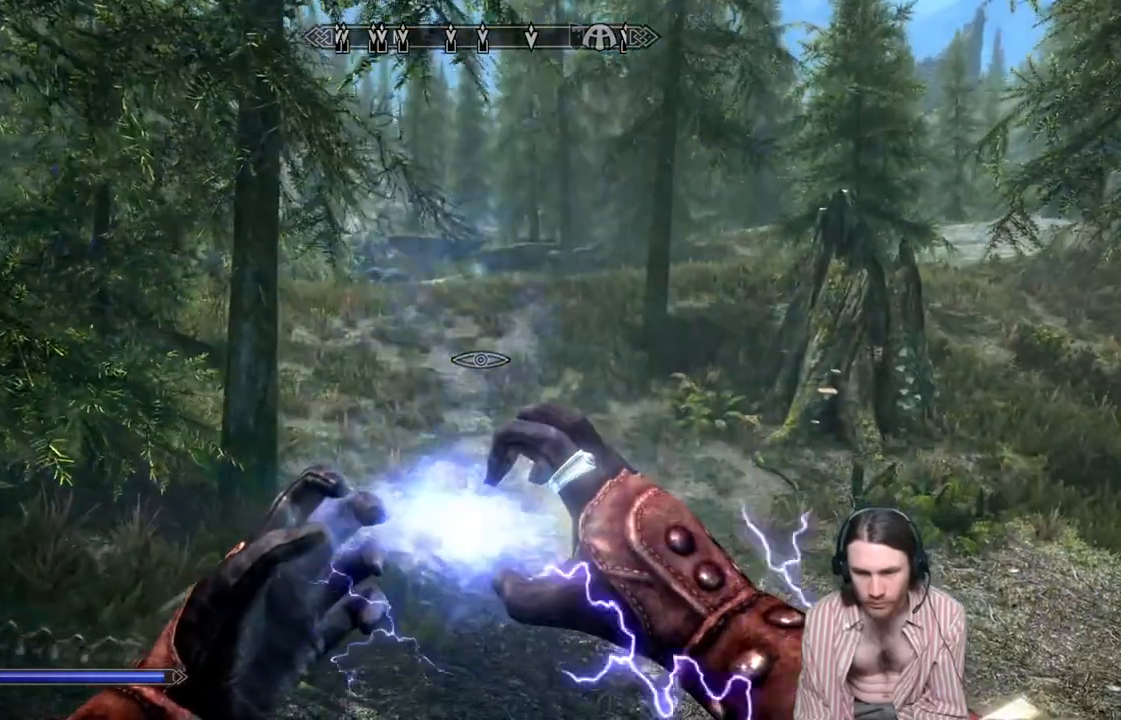
{"buttons": ["L2", "R2"], "left_stick": "center", "right_stick": "center", "events": [[233, "left_stick", "center"]]}
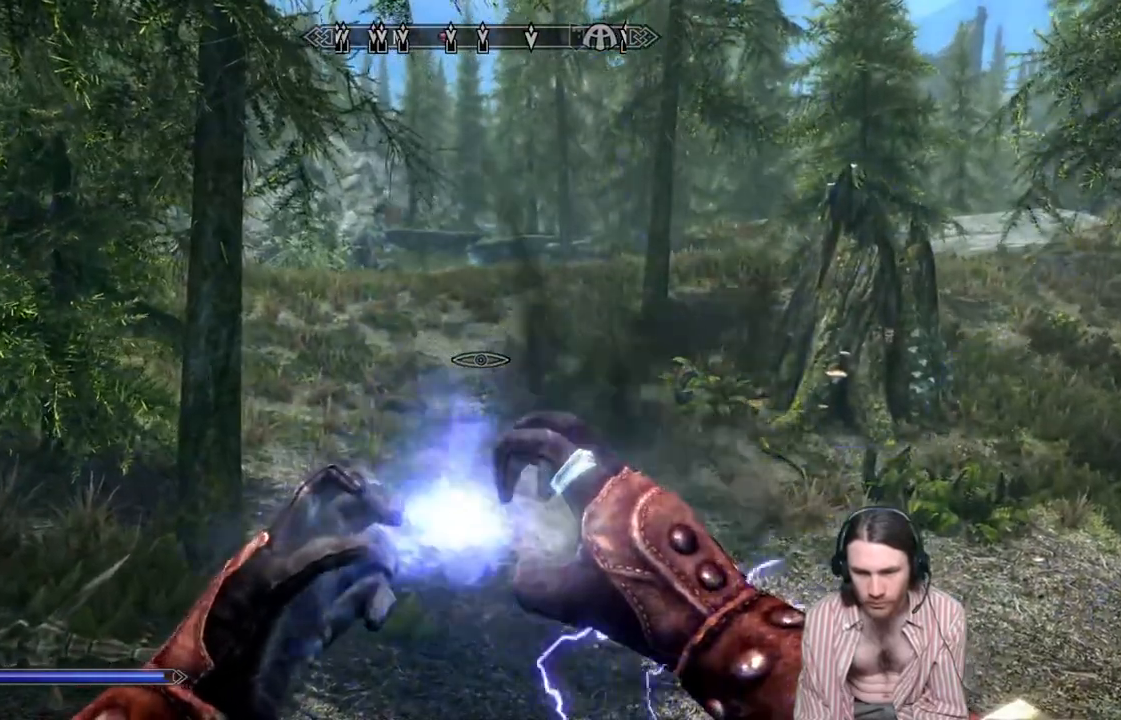
{"buttons": ["R2"], "left_stick": "center", "right_stick": "center", "events": [[33, "DPAD_UP", "down"], [167, "DPAD_UP", "up"], [267, "L2", "up"]]}
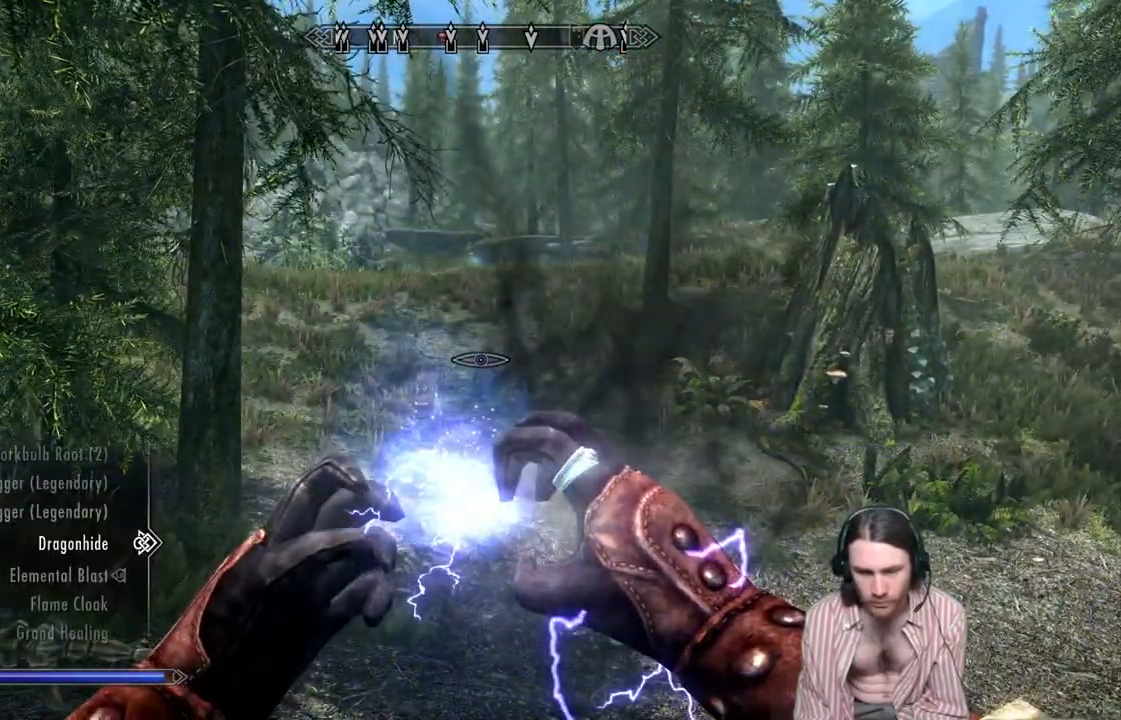
{"buttons": [], "left_stick": "center", "right_stick": "center", "events": [[183, "DPAD_DOWN", "down"], [217, "R2", "up"], [317, "DPAD_DOWN", "up"]]}
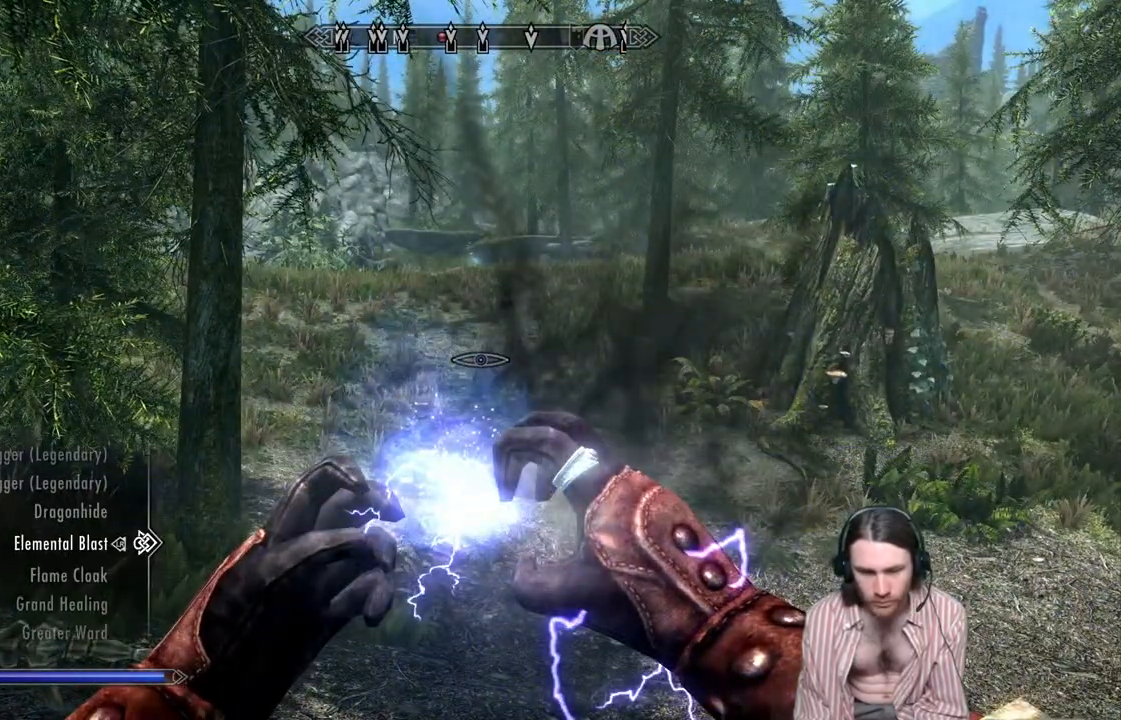
{"buttons": ["L2"], "left_stick": "center", "right_stick": "center", "events": [[233, "DPAD_UP", "down"], [333, "DPAD_UP", "up"], [450, "L2", "down"]]}
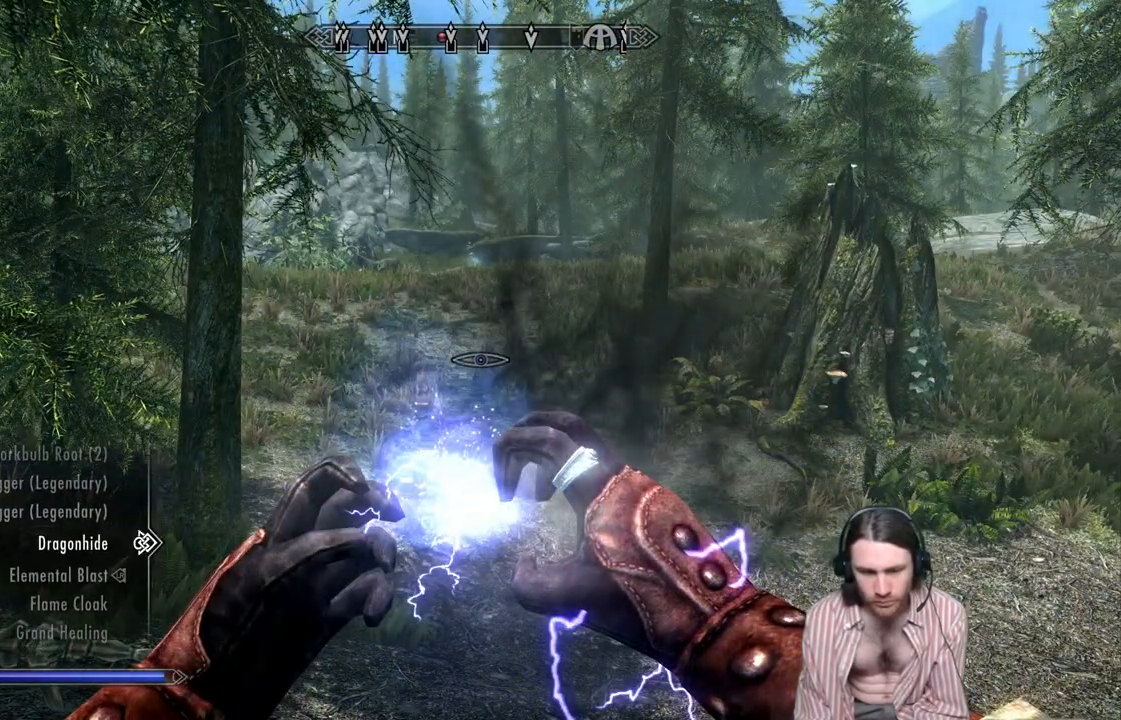
{"buttons": [], "left_stick": "up", "right_stick": "center", "events": [[117, "L2", "up"], [233, "left_stick", "up"], [250, "B", "down"], [333, "B", "up"]]}
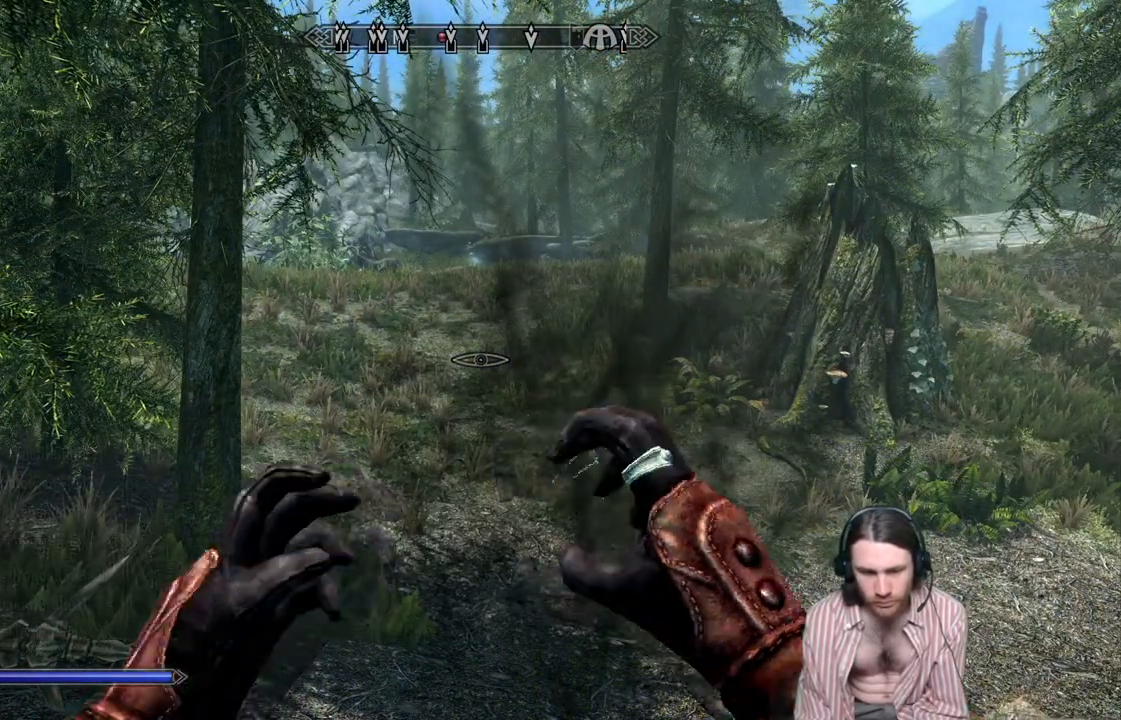
{"buttons": [], "left_stick": "up", "right_stick": "center", "events": [[83, "right_stick", "up"], [250, "right_stick", "center"]]}
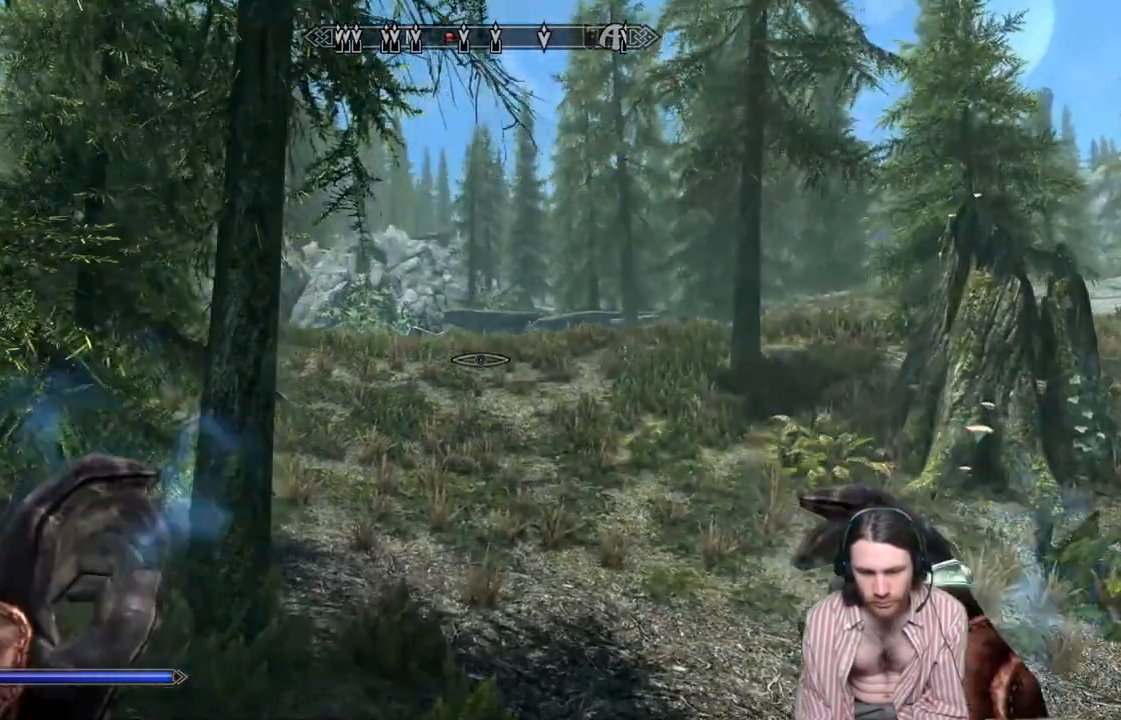
{"buttons": ["L2", "R2"], "left_stick": "up", "right_stick": "center", "events": [[83, "L2", "down"], [83, "R2", "down"]]}
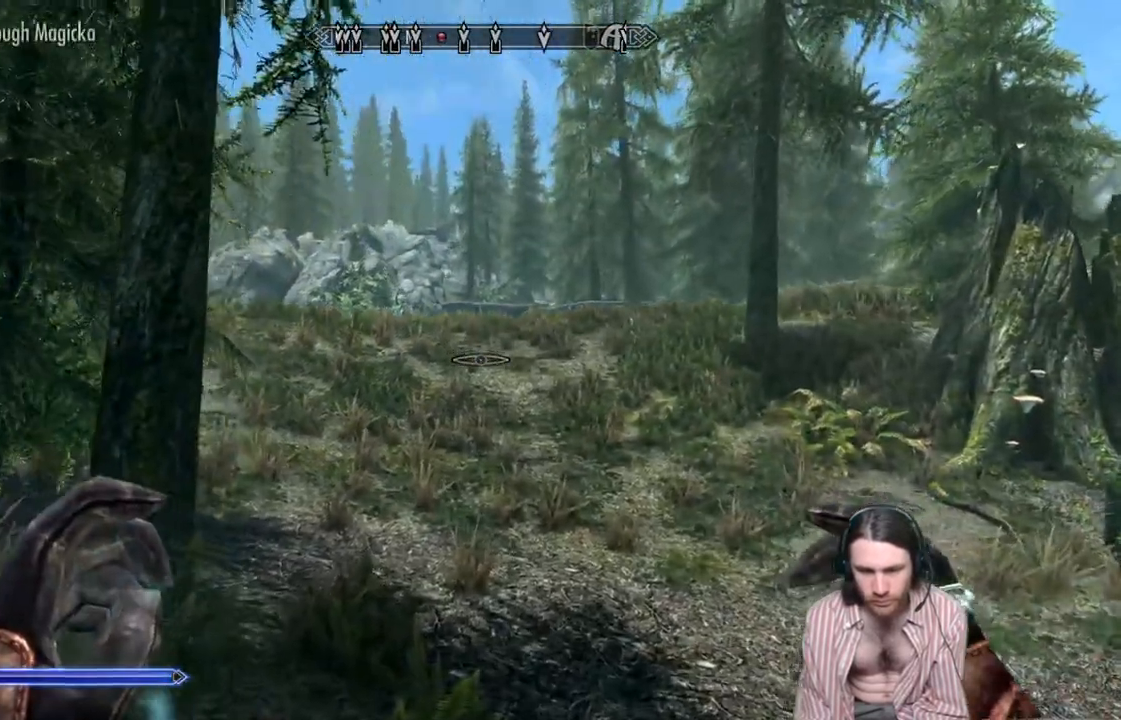
{"buttons": [], "left_stick": "up", "right_stick": "center", "events": [[100, "L2", "up"], [100, "R2", "up"]]}